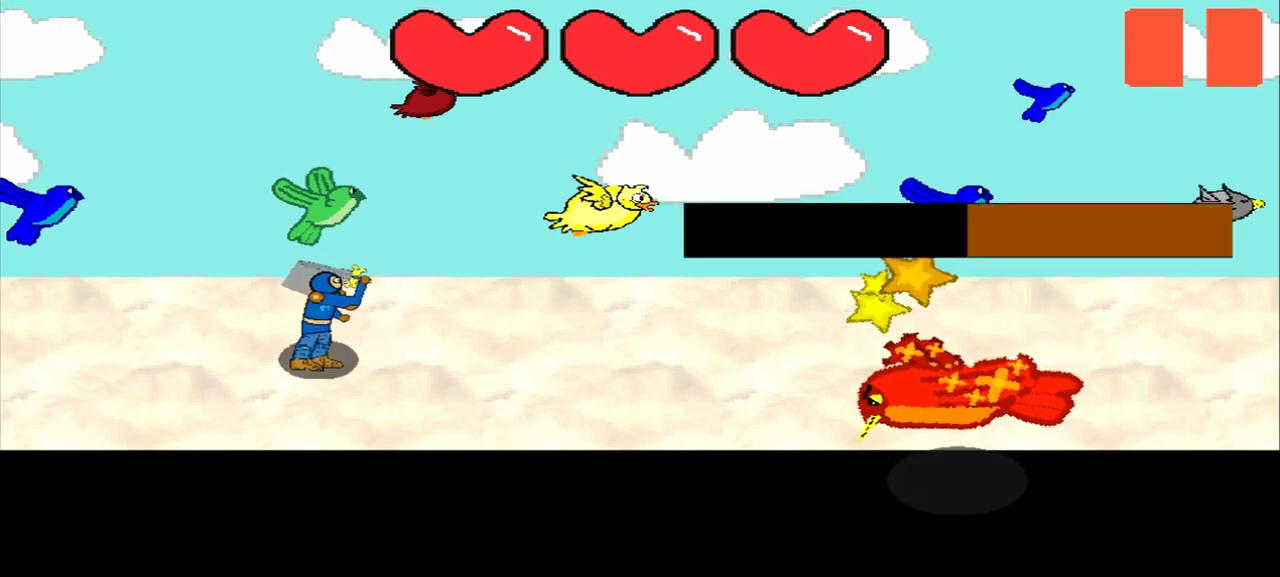
Gameplay with a controller (PlayStation layout); each line is a JSON object with the inputs held at the frame after it. "events" lists button and stick changes between this image and that frame as [ms after this image, input, new state], when the widget could be followed in between. Not read: L3 R3 right_stick.
{"buttons": [], "left_stick": "up-left", "events": [[125, "left_stick", "center"], [500, "left_stick", "up-left"]]}
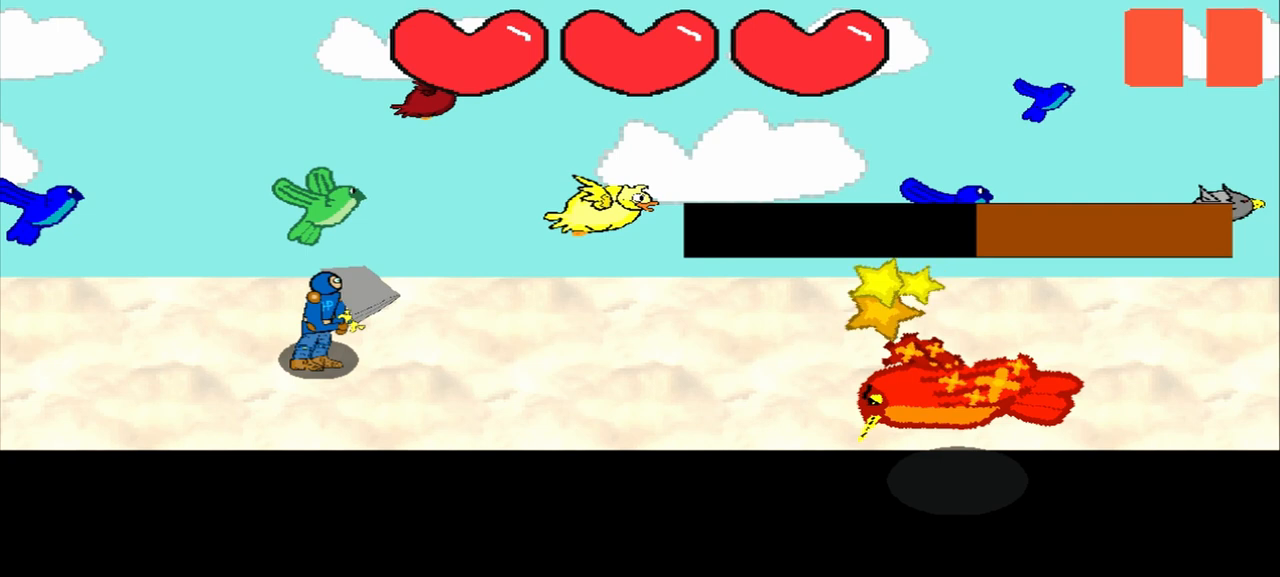
{"buttons": [], "left_stick": "center", "events": [[83, "left_stick", "center"], [250, "left_stick", "left"], [458, "left_stick", "center"]]}
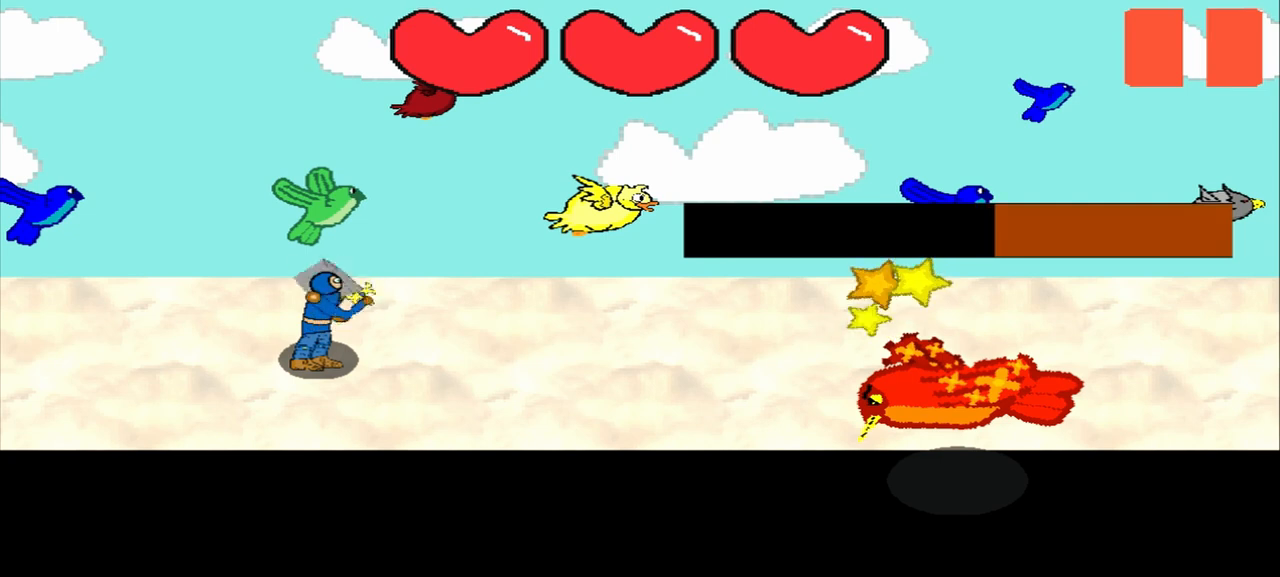
{"buttons": [], "left_stick": "center", "events": [[167, "left_stick", "left"], [375, "left_stick", "center"]]}
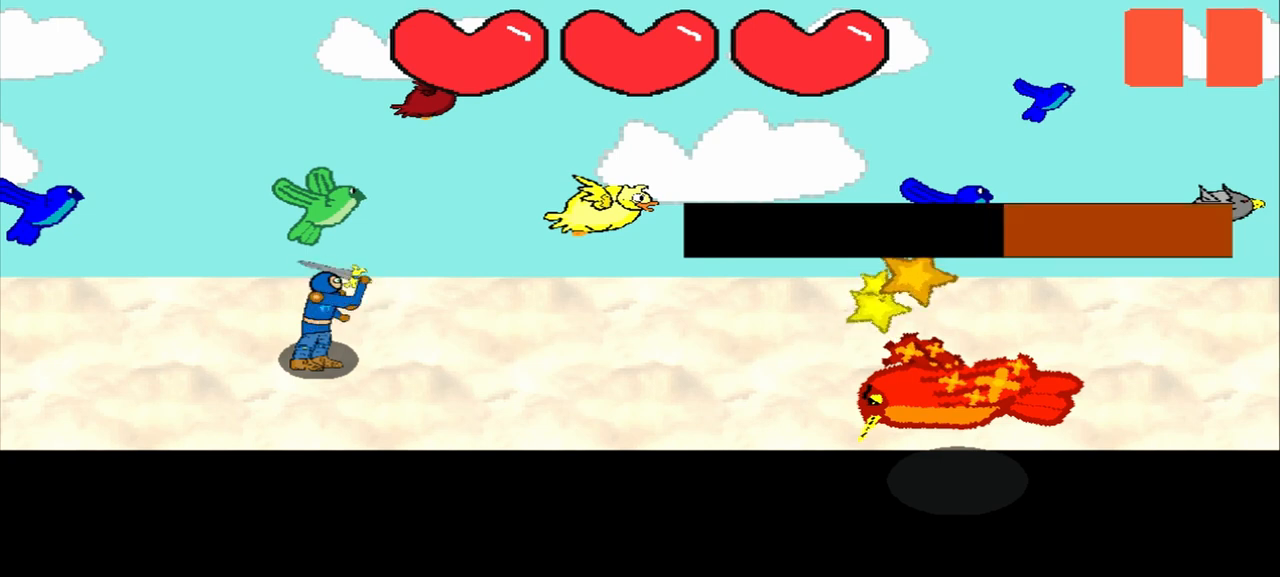
{"buttons": [], "left_stick": "center", "events": [[42, "left_stick", "right"], [167, "left_stick", "center"], [375, "left_stick", "left"], [500, "left_stick", "center"]]}
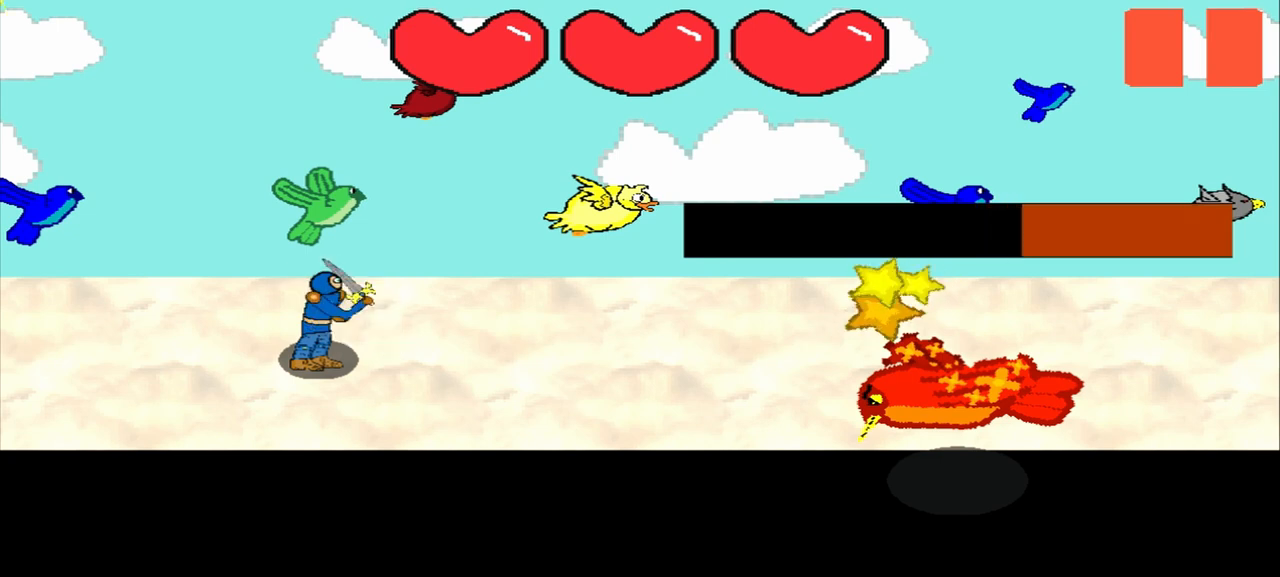
{"buttons": [], "left_stick": "right", "events": [[333, "left_stick", "right"]]}
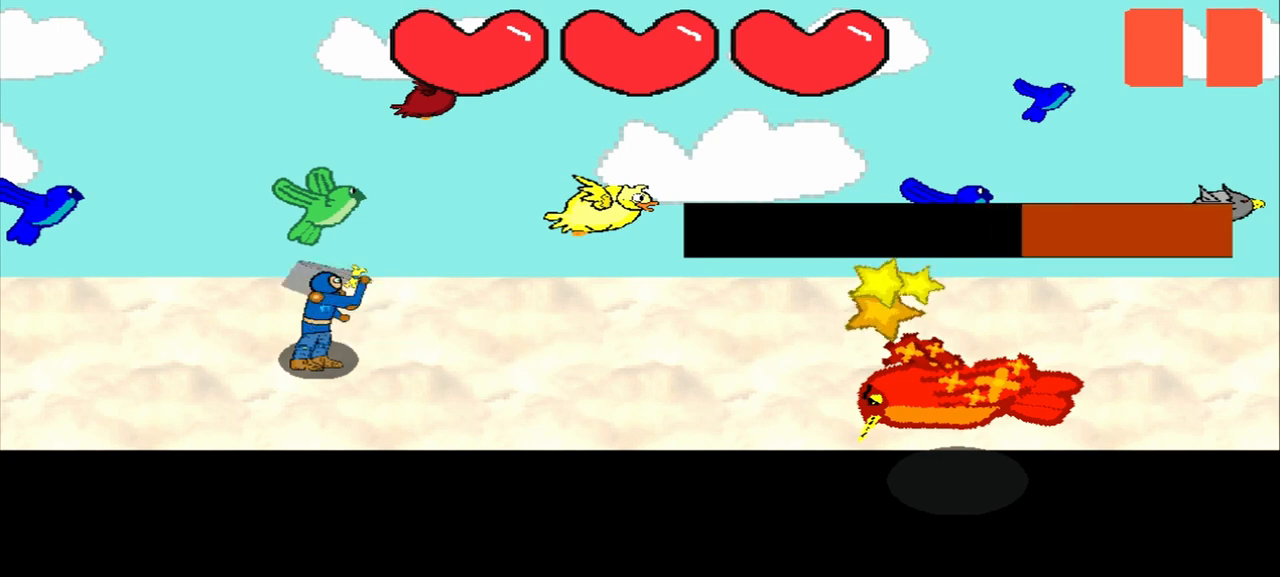
{"buttons": [], "left_stick": "right", "events": [[42, "left_stick", "center"], [167, "left_stick", "up"], [333, "left_stick", "center"], [500, "left_stick", "right"]]}
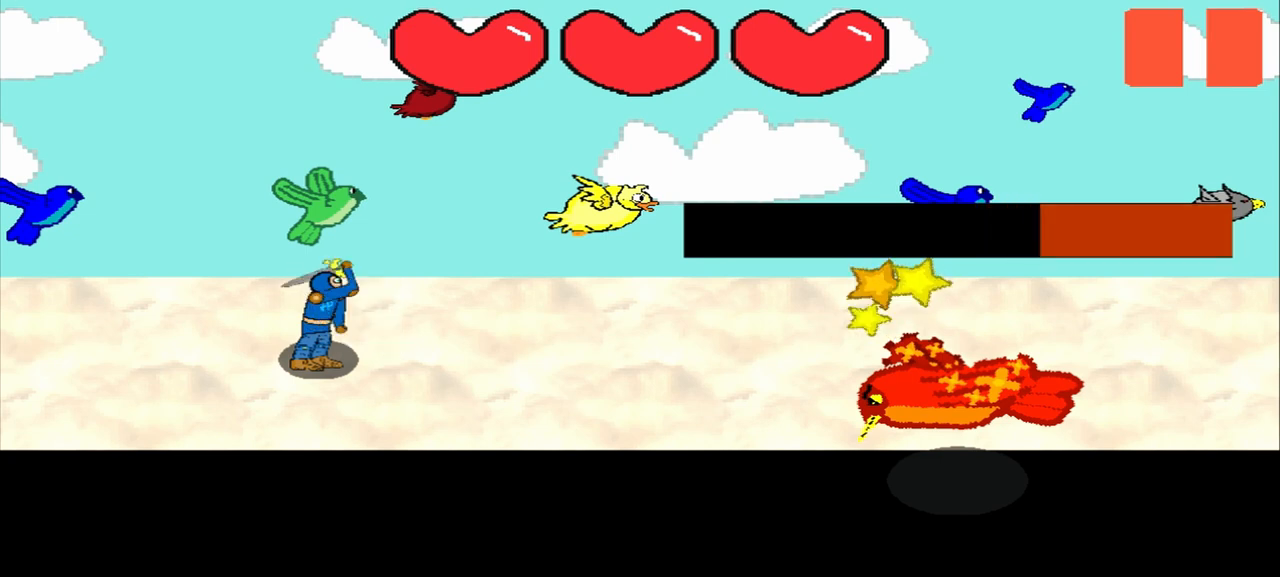
{"buttons": [], "left_stick": "center", "events": [[167, "left_stick", "center"], [375, "left_stick", "up-right"], [500, "left_stick", "center"]]}
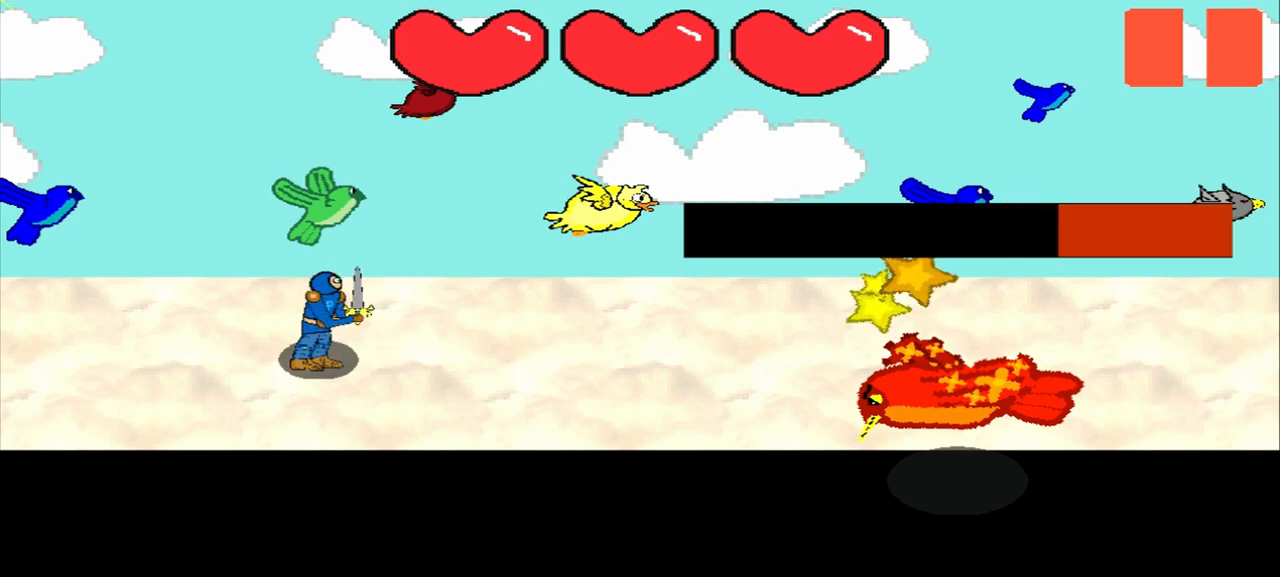
{"buttons": [], "left_stick": "center", "events": [[167, "left_stick", "down-left"], [375, "left_stick", "center"]]}
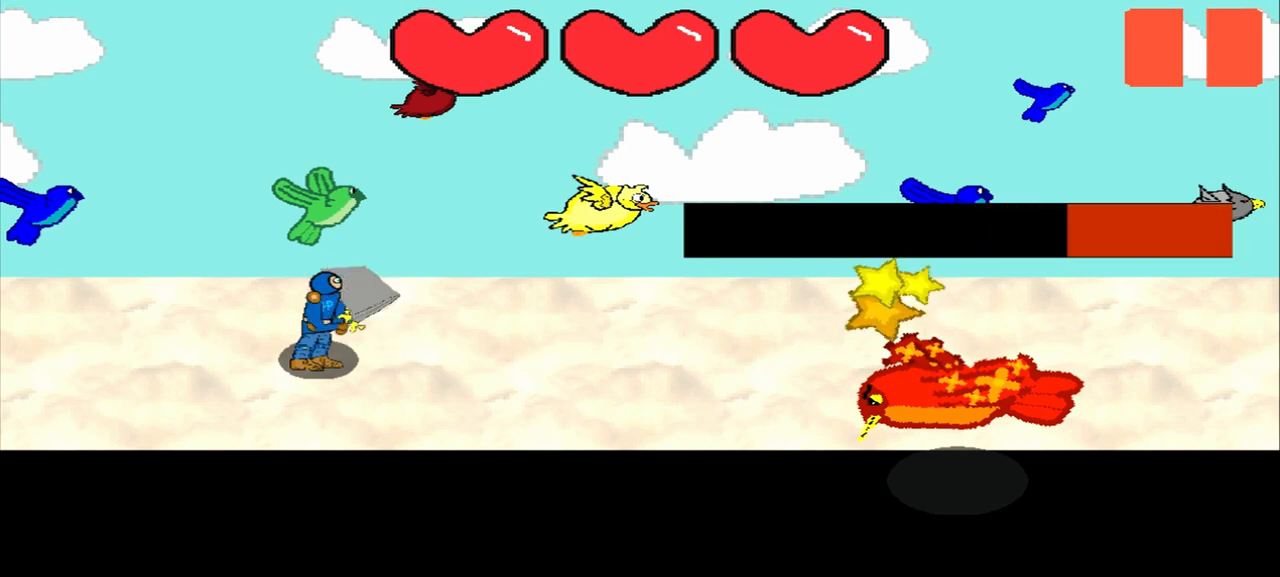
{"buttons": [], "left_stick": "center", "events": [[83, "left_stick", "down-right"], [250, "left_stick", "center"]]}
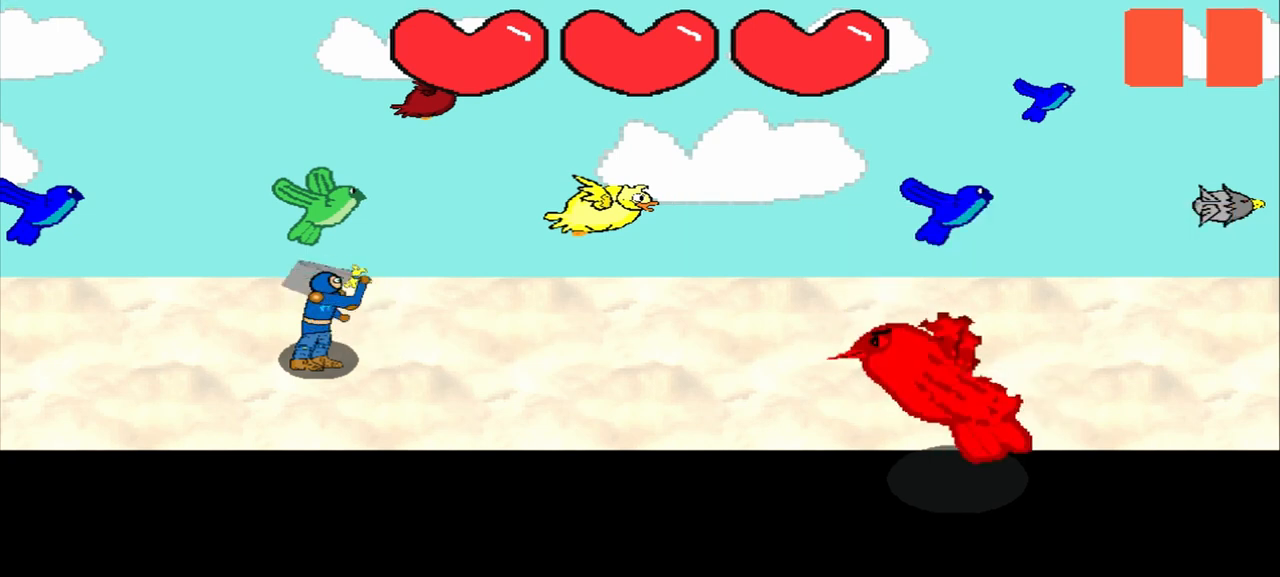
{"buttons": [], "left_stick": "center", "events": []}
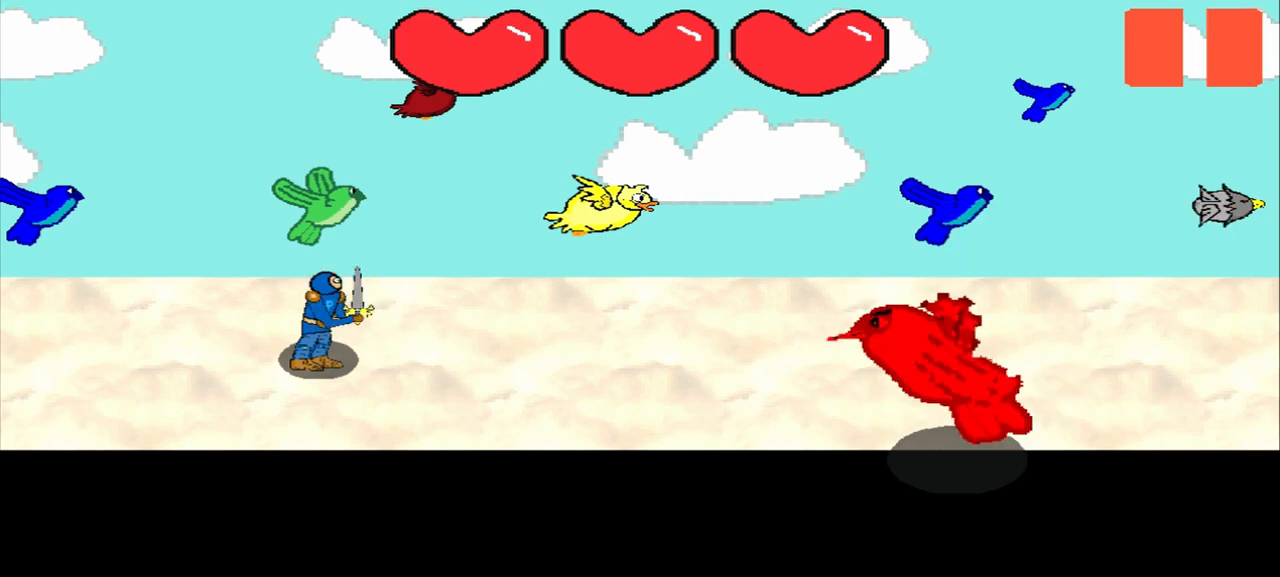
{"buttons": [], "left_stick": "center", "events": []}
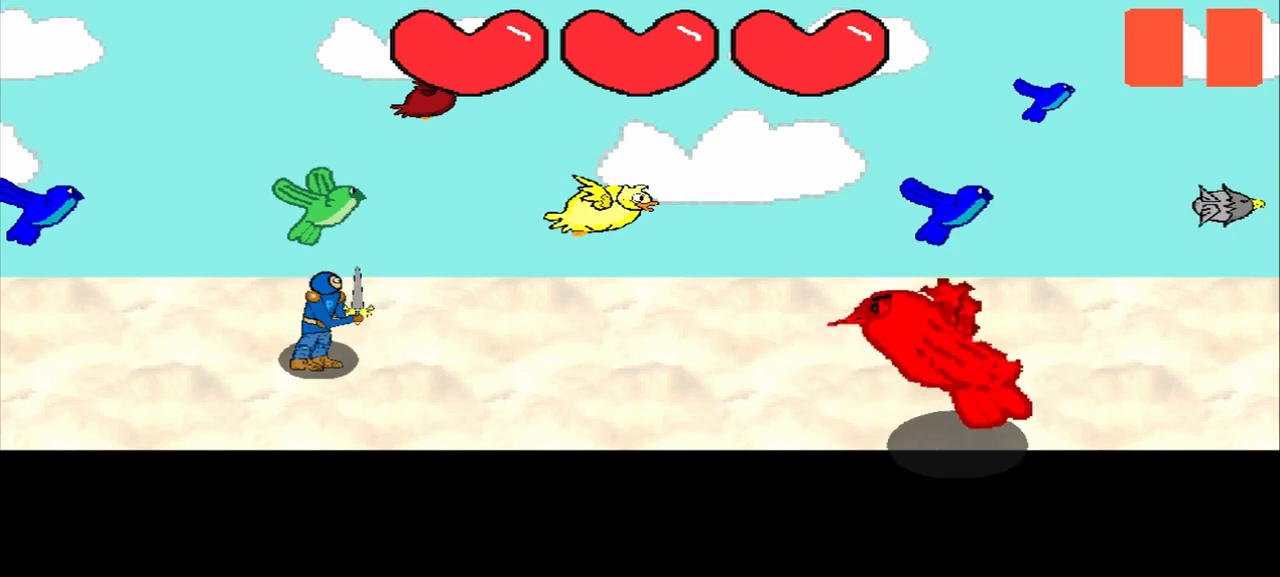
{"buttons": [], "left_stick": "center", "events": []}
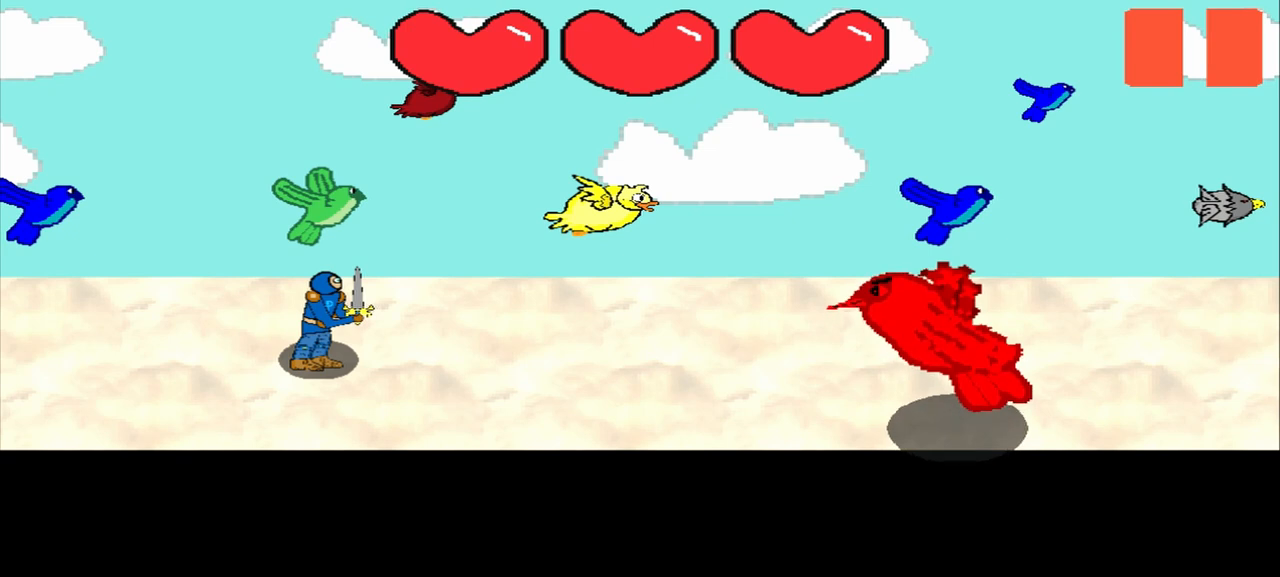
{"buttons": [], "left_stick": "center", "events": []}
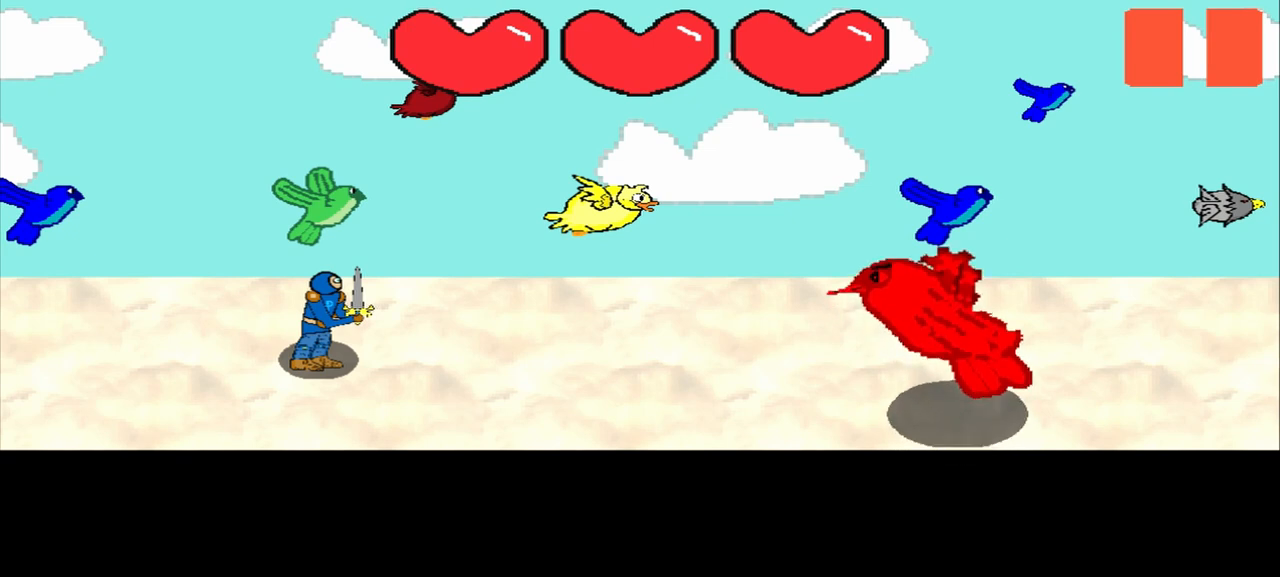
{"buttons": [], "left_stick": "center", "events": []}
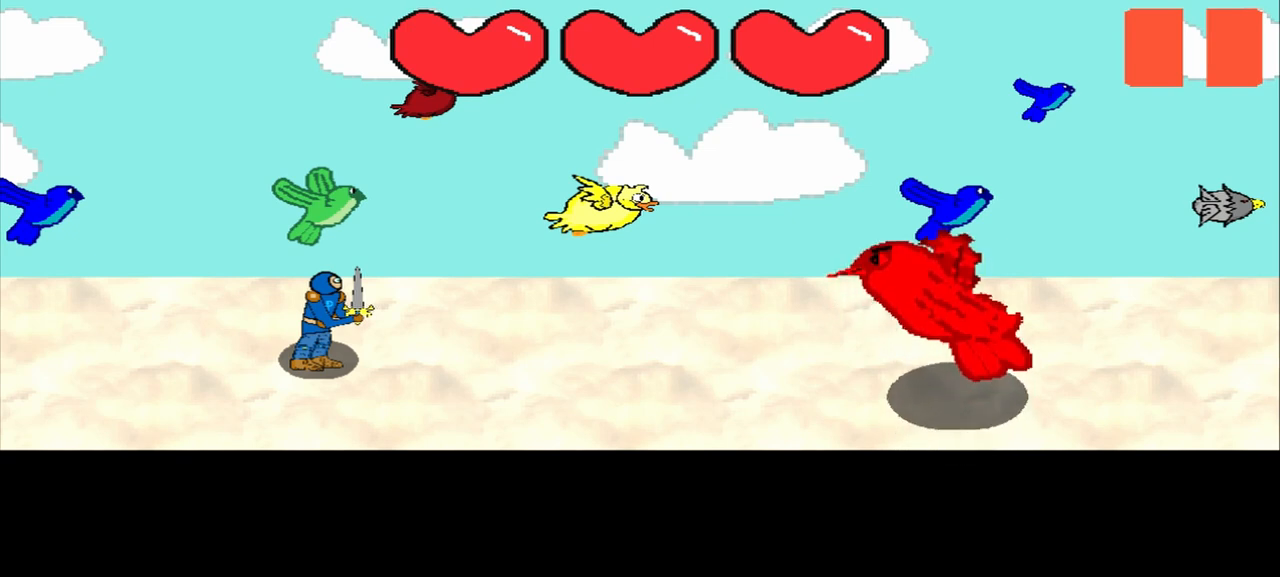
{"buttons": [], "left_stick": "center", "events": []}
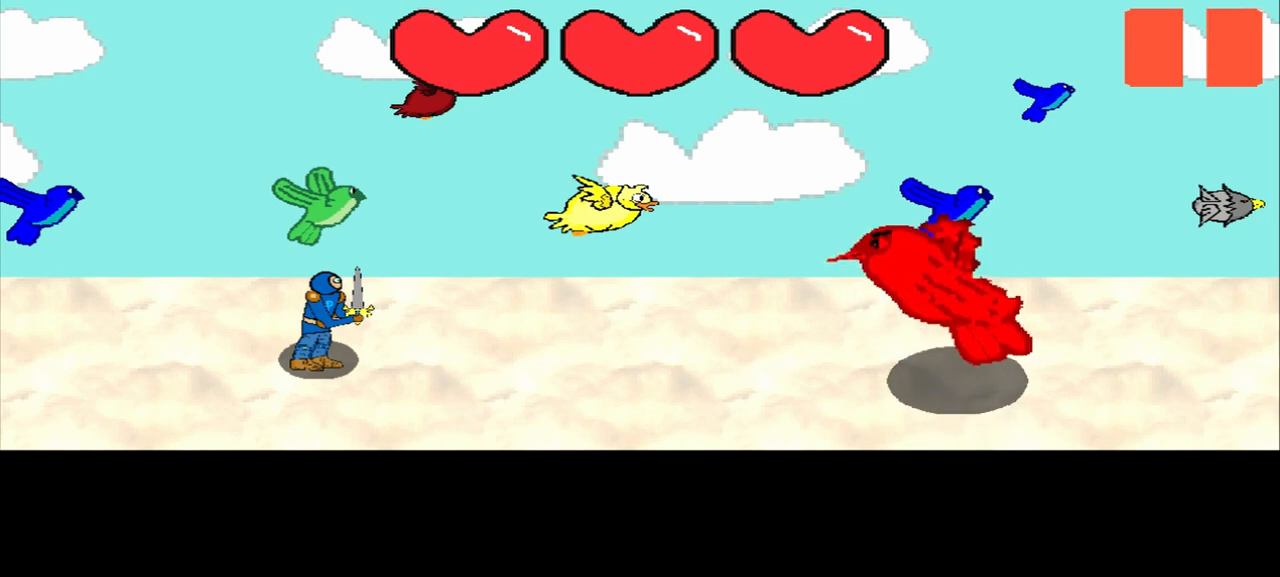
{"buttons": [], "left_stick": "up", "events": [[208, "left_stick", "down-left"], [333, "left_stick", "center"], [500, "left_stick", "up"]]}
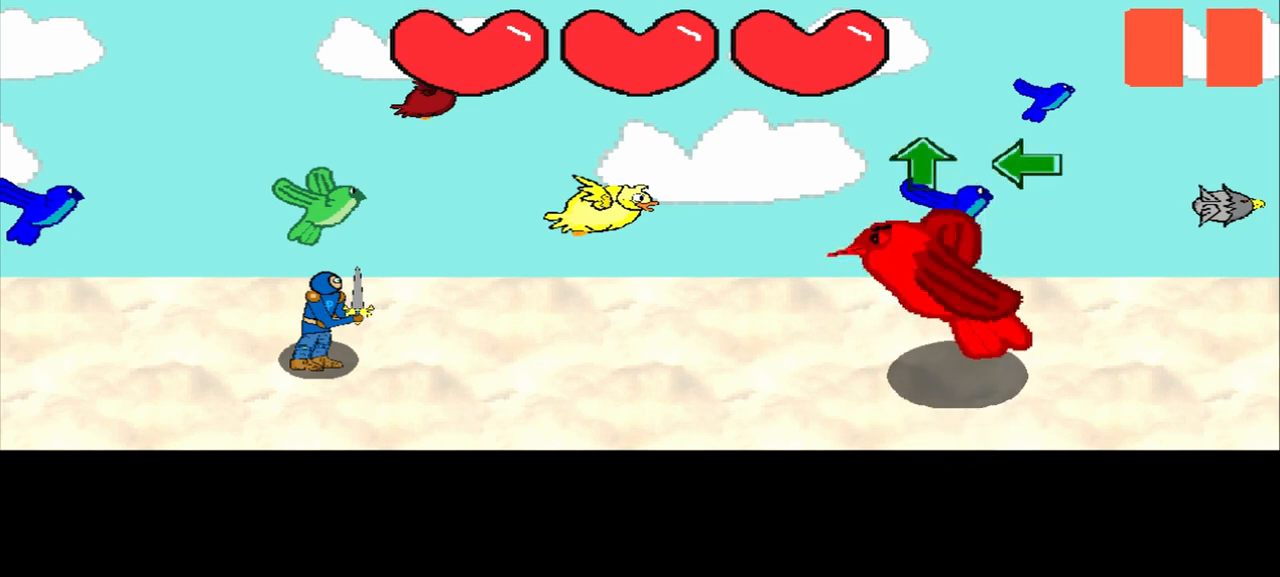
{"buttons": [], "left_stick": "up", "events": [[250, "left_stick", "center"], [375, "left_stick", "up"]]}
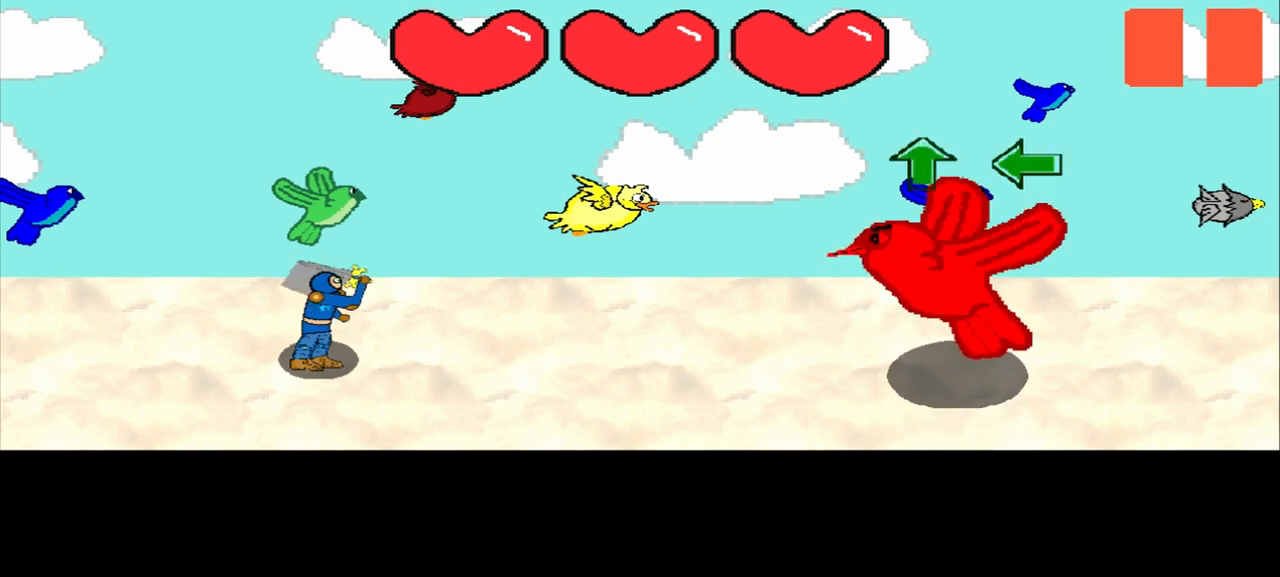
{"buttons": [], "left_stick": "center", "events": [[125, "left_stick", "center"], [333, "left_stick", "up"], [500, "left_stick", "center"]]}
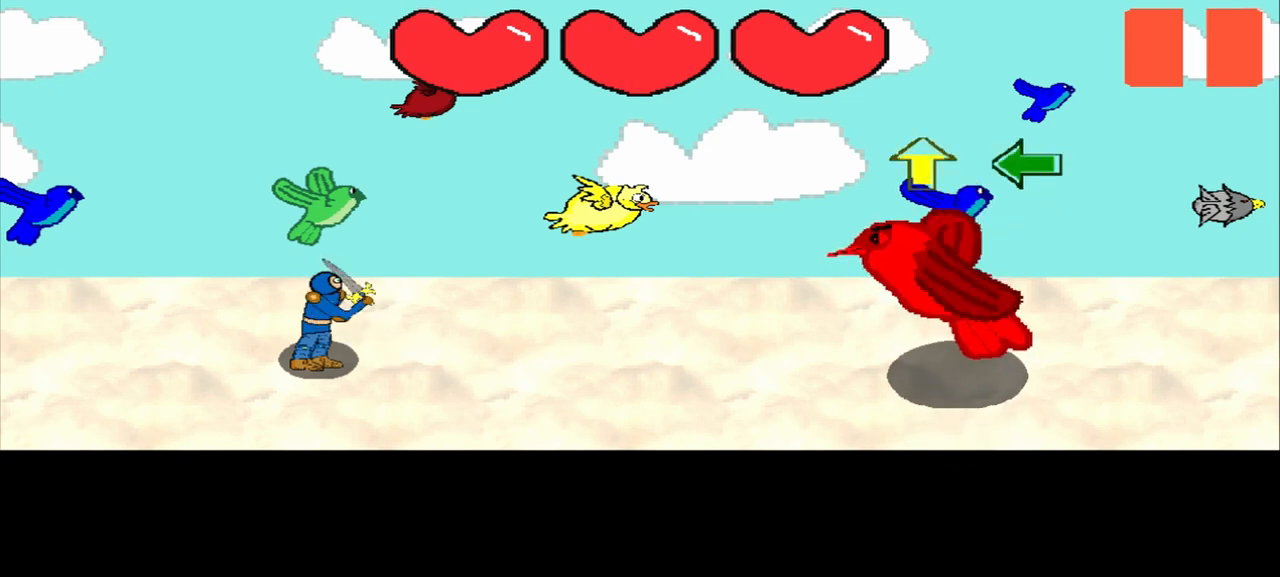
{"buttons": [], "left_stick": "center", "events": [[208, "left_stick", "up"], [333, "left_stick", "center"]]}
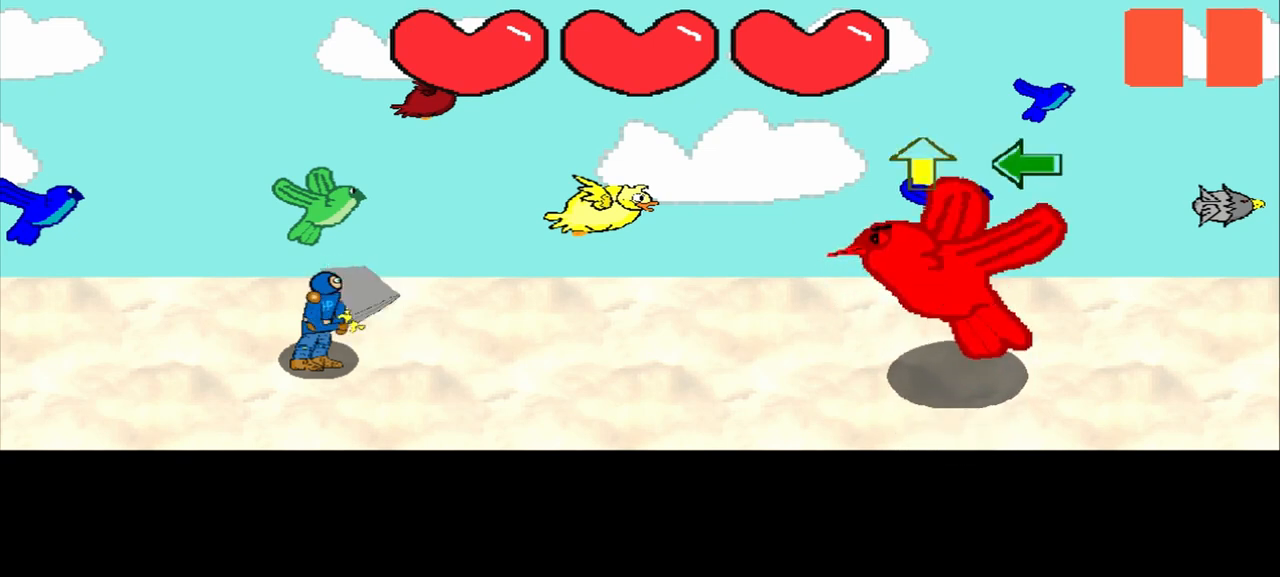
{"buttons": [], "left_stick": "up", "events": [[83, "left_stick", "up"], [250, "left_stick", "center"], [458, "left_stick", "up"]]}
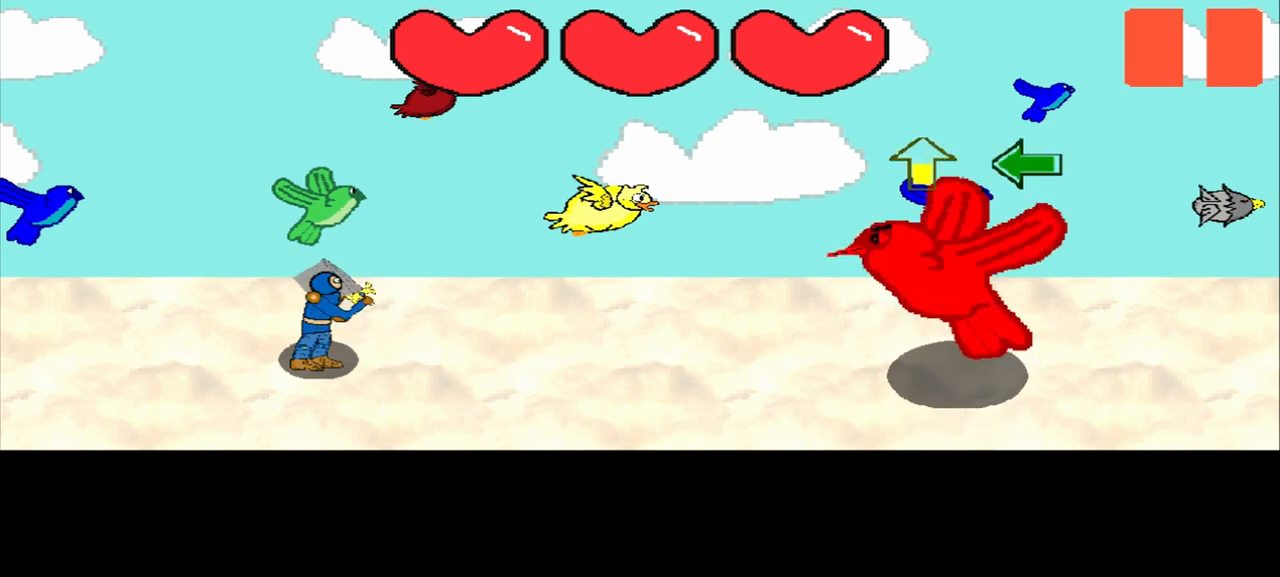
{"buttons": [], "left_stick": "center", "events": [[83, "left_stick", "center"]]}
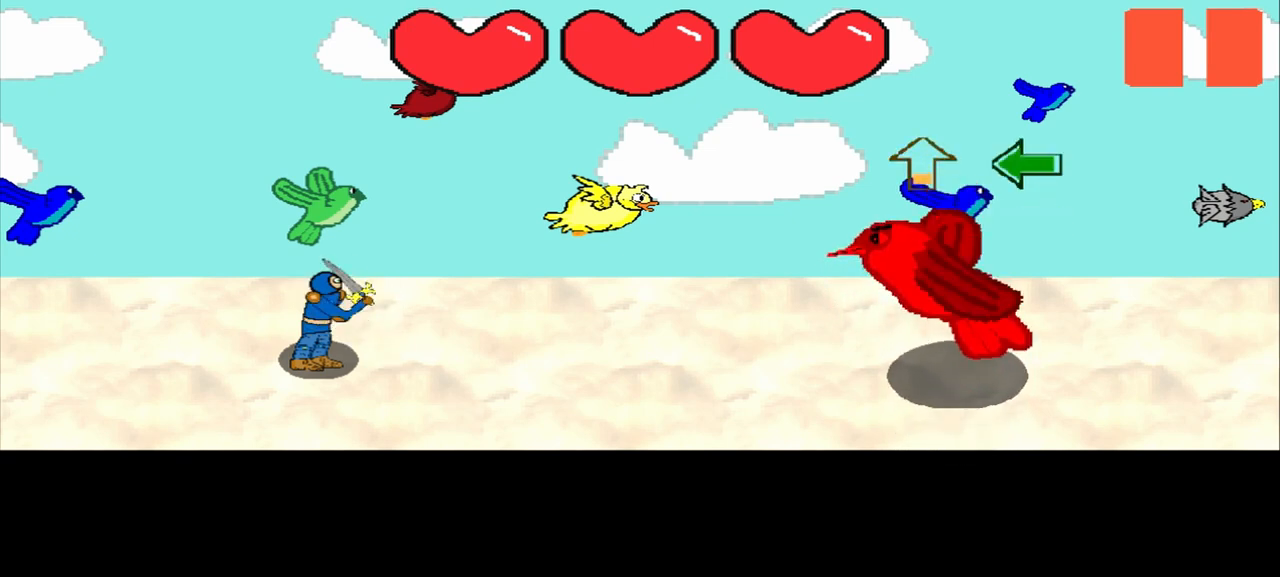
{"buttons": [], "left_stick": "center", "events": [[167, "left_stick", "up"], [292, "left_stick", "center"]]}
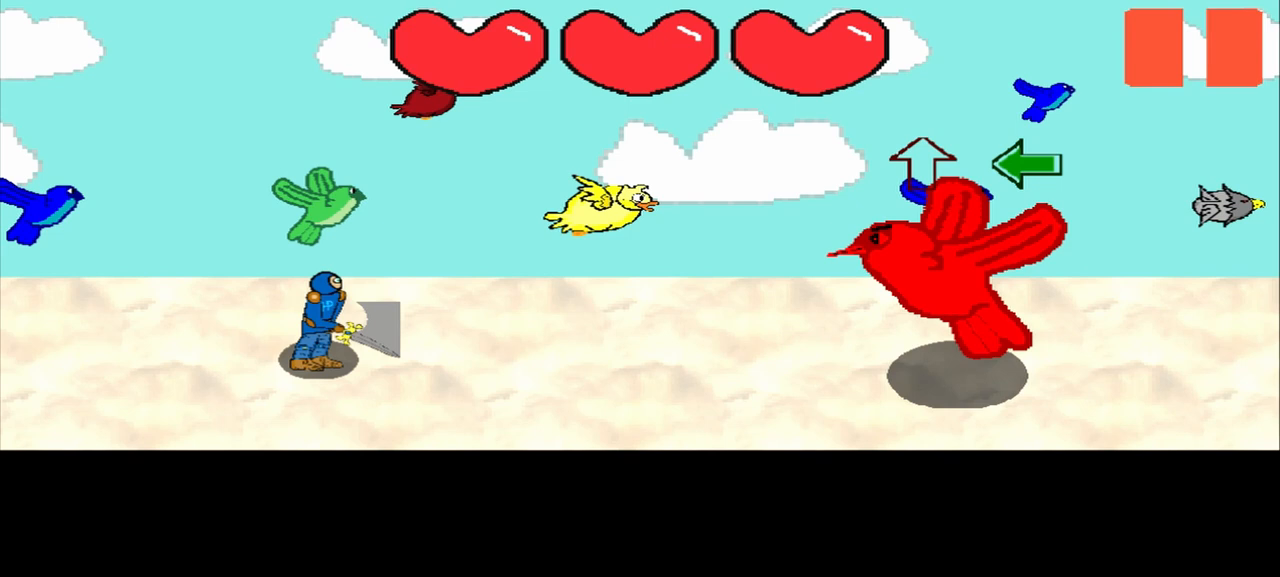
{"buttons": [], "left_stick": "up", "events": [[42, "left_stick", "up"], [250, "left_stick", "center"], [458, "left_stick", "up"]]}
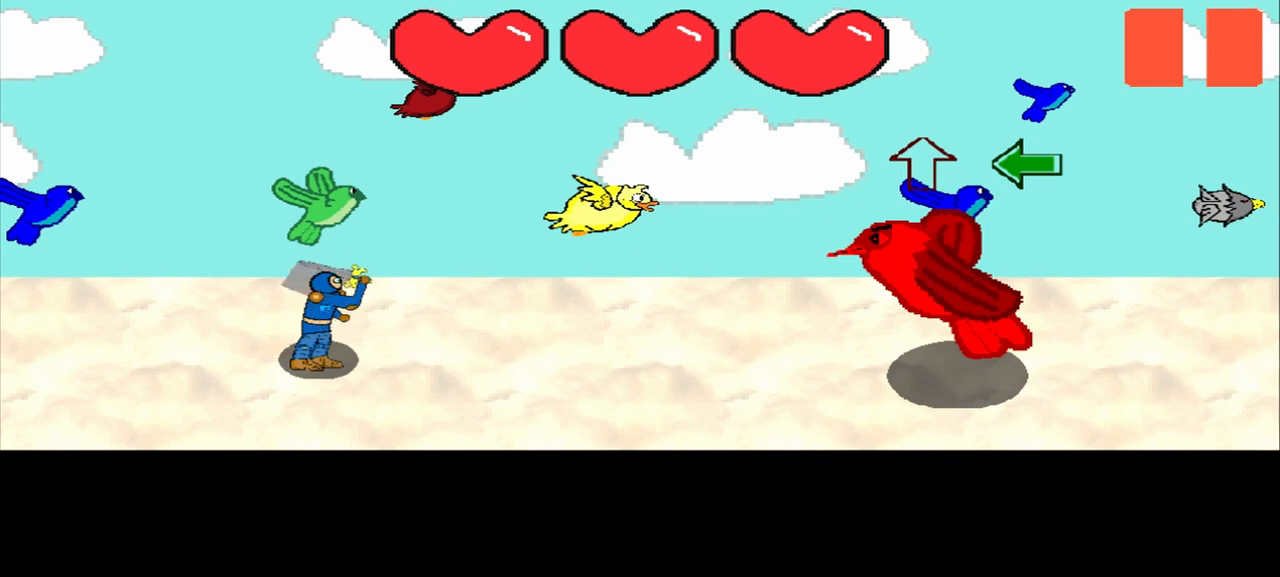
{"buttons": [], "left_stick": "center", "events": [[167, "left_stick", "center"], [333, "left_stick", "up"], [500, "left_stick", "center"]]}
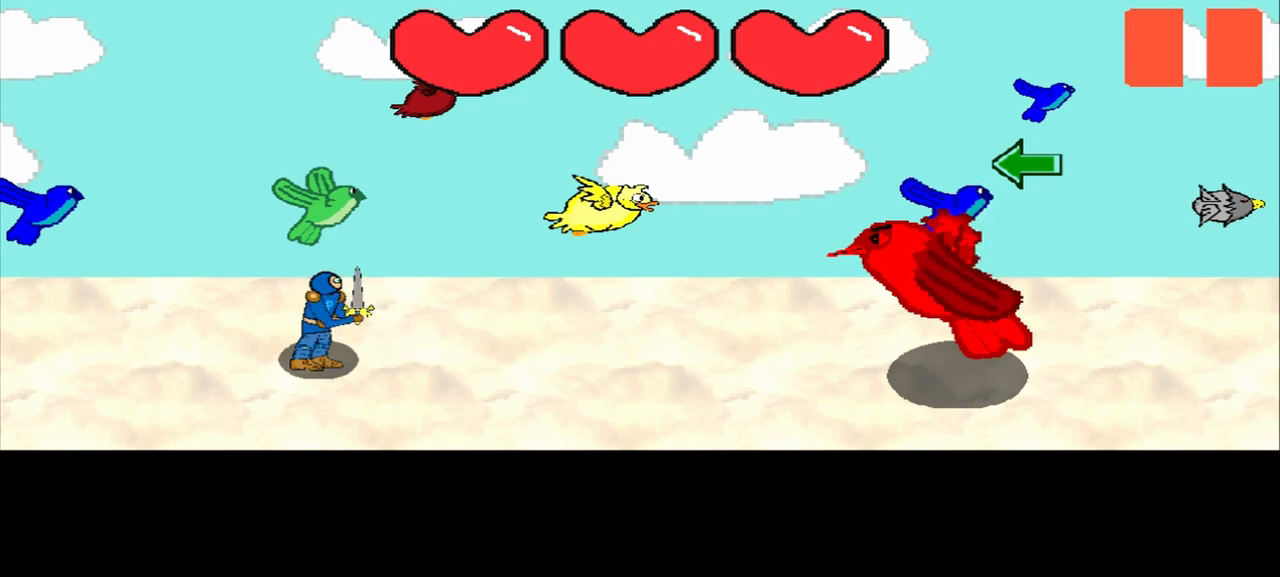
{"buttons": [], "left_stick": "center", "events": [[167, "left_stick", "left"], [333, "left_stick", "center"]]}